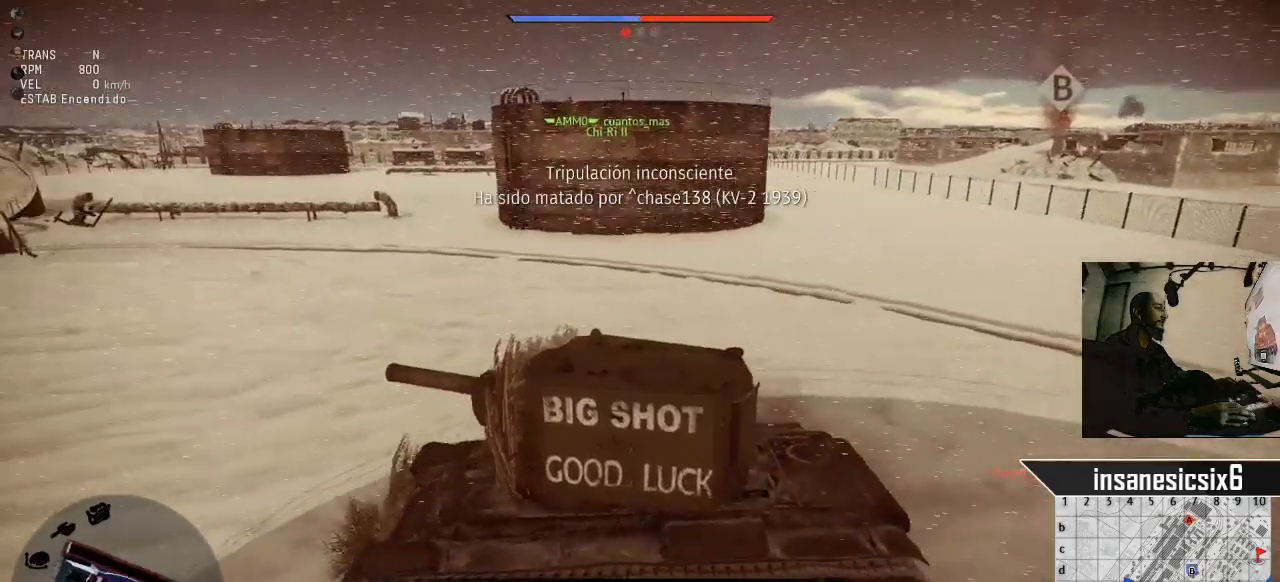
Gameplay with keyboard and mouse; each line is a JSON object with the keys and mouse buttons held at the frame after it. "events" lists presses ("down") and releases ("up") of "1", "2", "3", "4", "5", "a", "alt", "c", "caps_lock", "ctrl", "d", "e", "f", "g", "q", "r", "s", "shift", "space", "t", "tab", "v", "w", "x", "z", "mouse_left", "mouse_wheel" and "mouse_right" between this image and that frame as [ms after this image, input, new state], when the widget could be followed in between. "mouse_left", "mouse_wheel", "mouse_right" = the "left", "wheel", "right" buttons of the "mouse" list. No other keys are recorded. "wheel" means that the mouse wheel is clicked or scrolled. "mouse_move" is the direction in which the mouse moves at that frame (one of eight, or "still"), when it could be read.
{"keys": [], "mouse": [], "mouse_move": "still", "events": []}
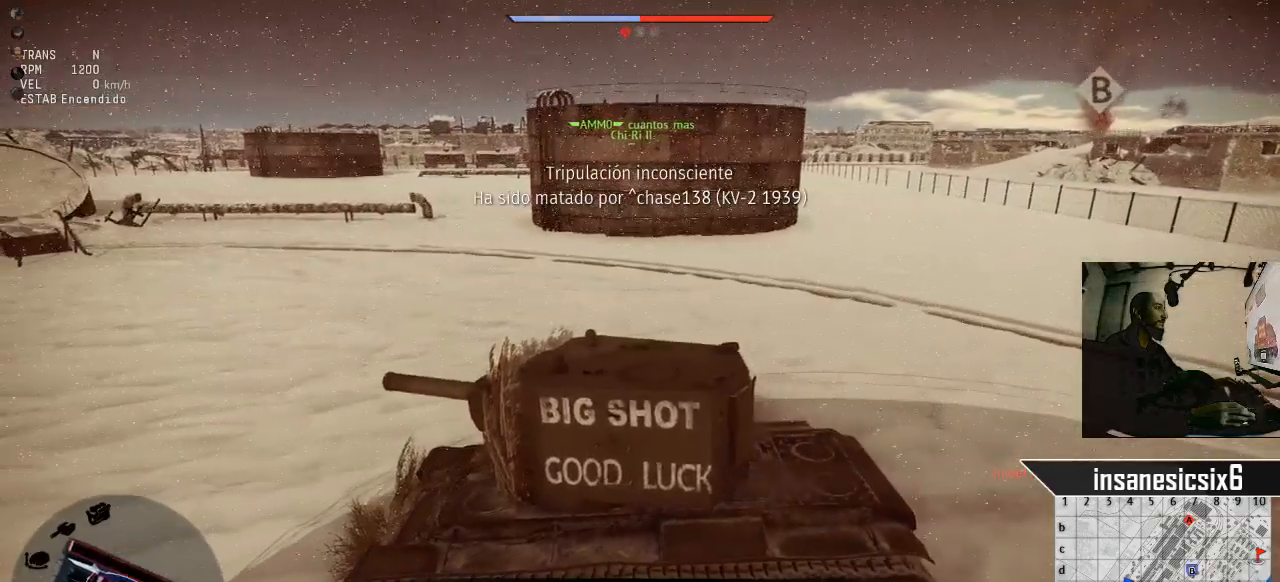
{"keys": [], "mouse": [], "mouse_move": "still", "events": []}
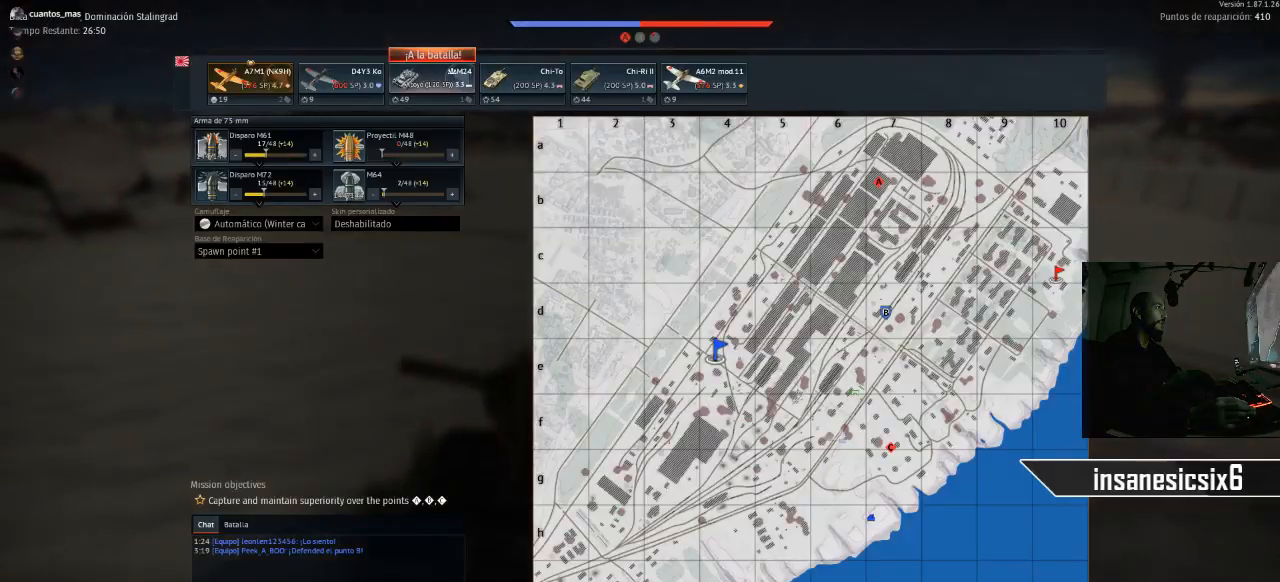
{"keys": [], "mouse": [], "mouse_move": "up", "events": []}
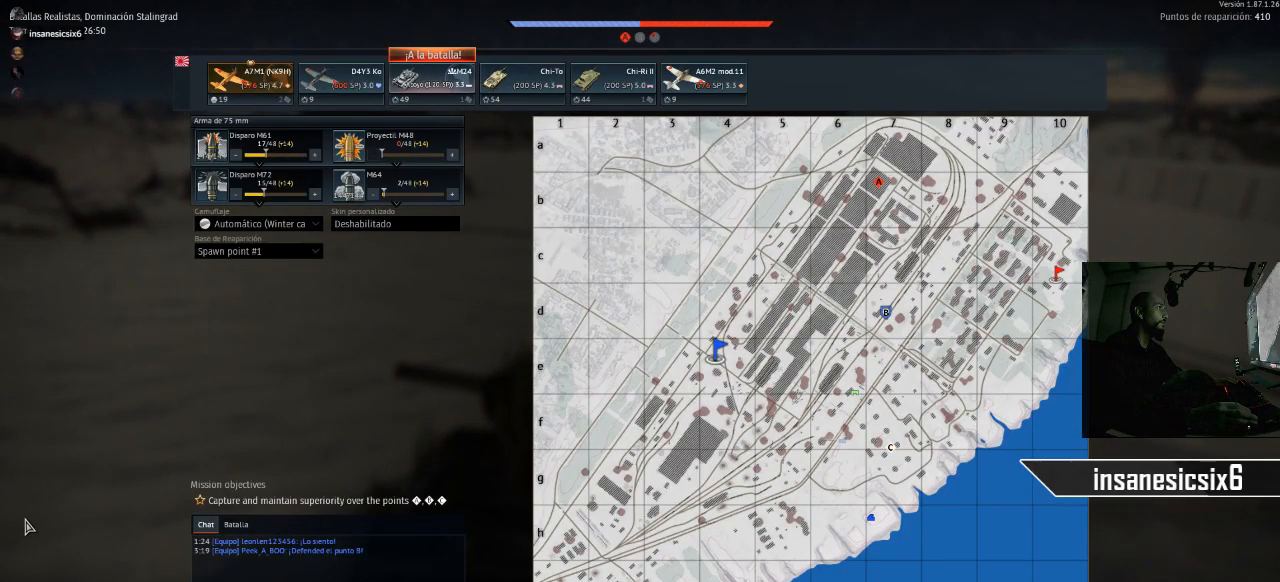
{"keys": [], "mouse": [], "mouse_move": "up-right", "events": []}
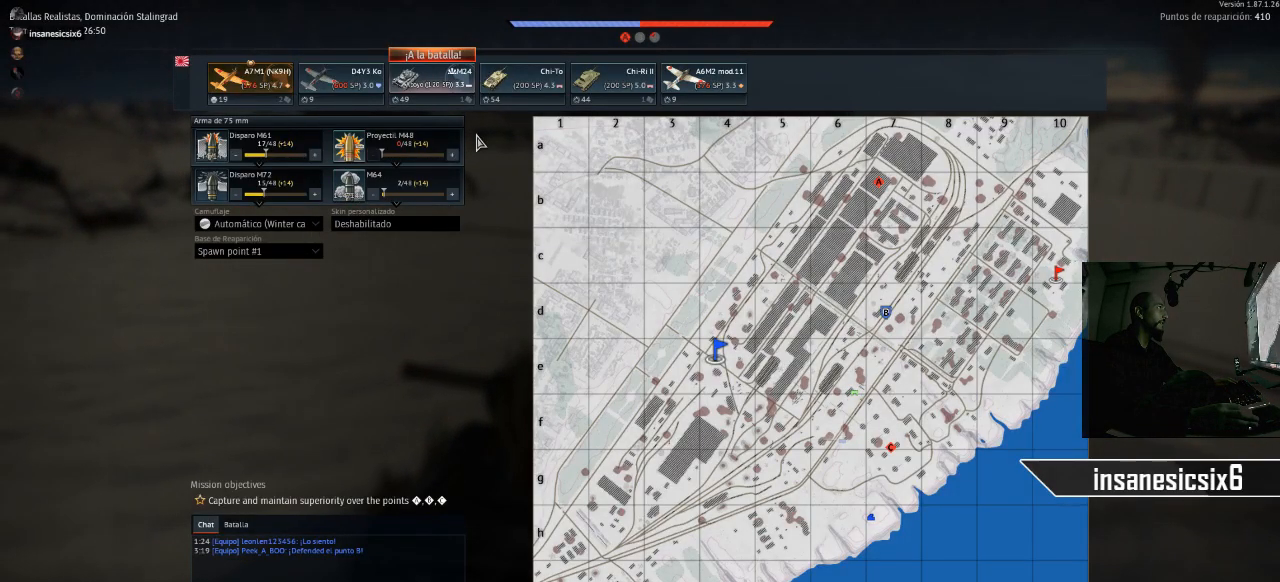
{"keys": [], "mouse": [], "mouse_move": "still", "events": []}
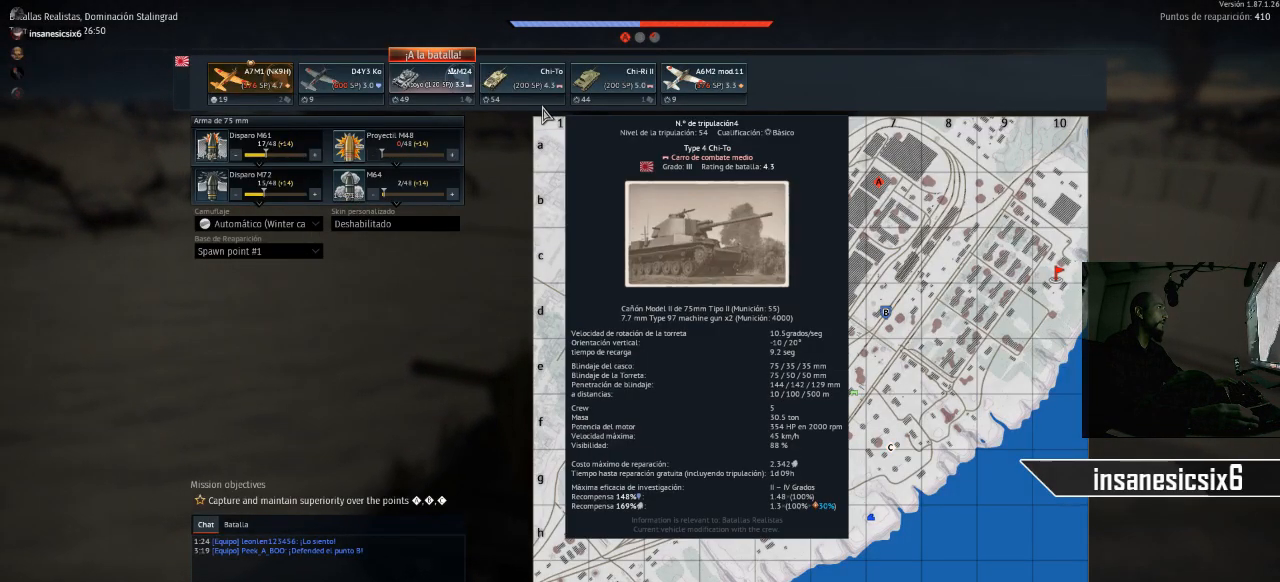
{"keys": [], "mouse": [], "mouse_move": "still", "events": []}
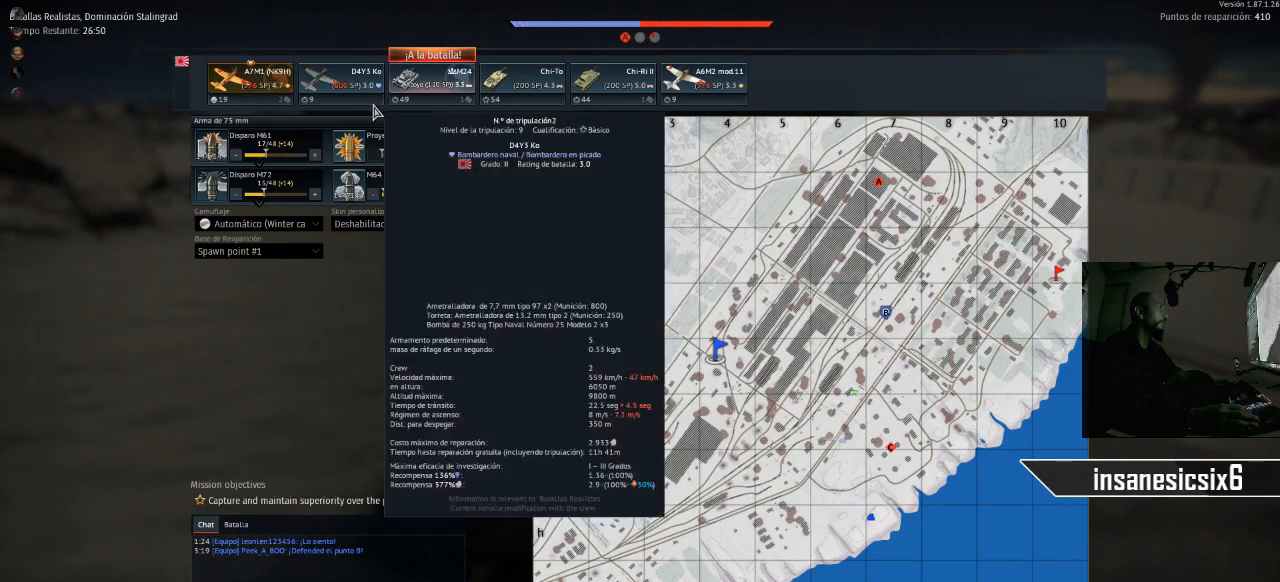
{"keys": [], "mouse": [], "mouse_move": "right", "events": []}
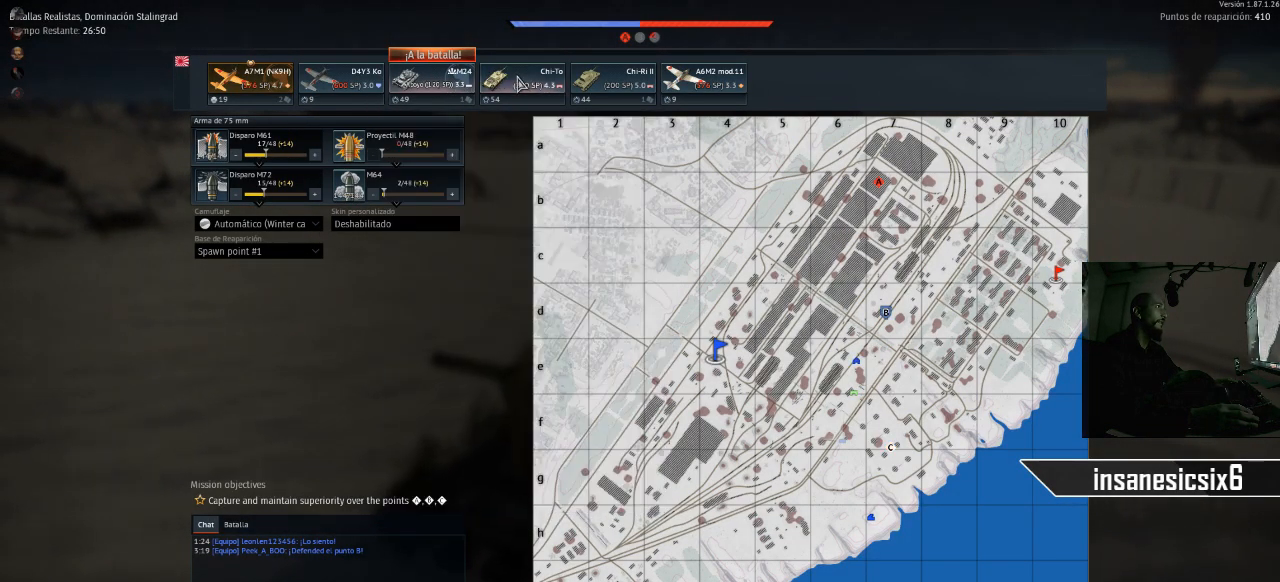
{"keys": [], "mouse": [], "mouse_move": "right", "events": []}
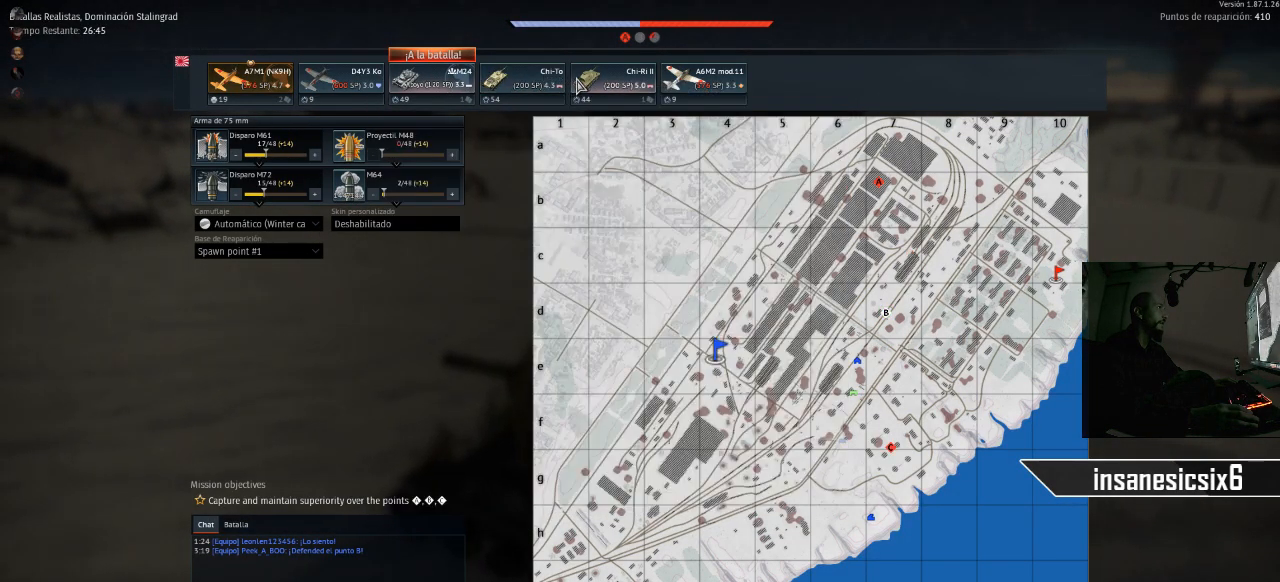
{"keys": [], "mouse": [], "mouse_move": "still", "events": []}
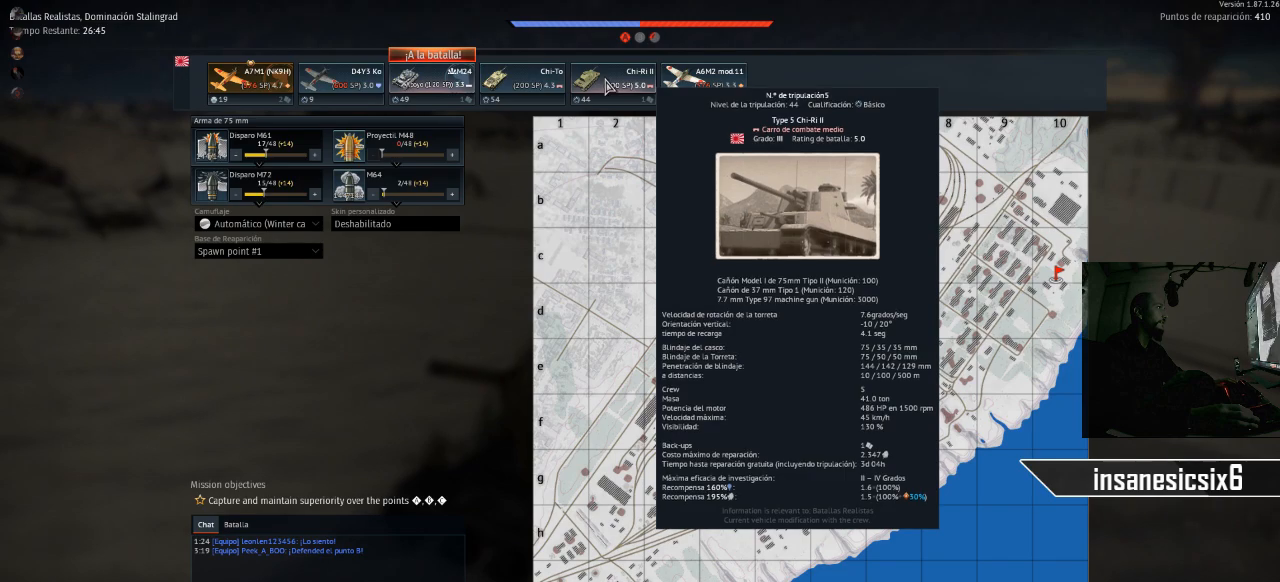
{"keys": [], "mouse": ["left"], "mouse_move": "still", "events": [[417, "mouse_left", "down"]]}
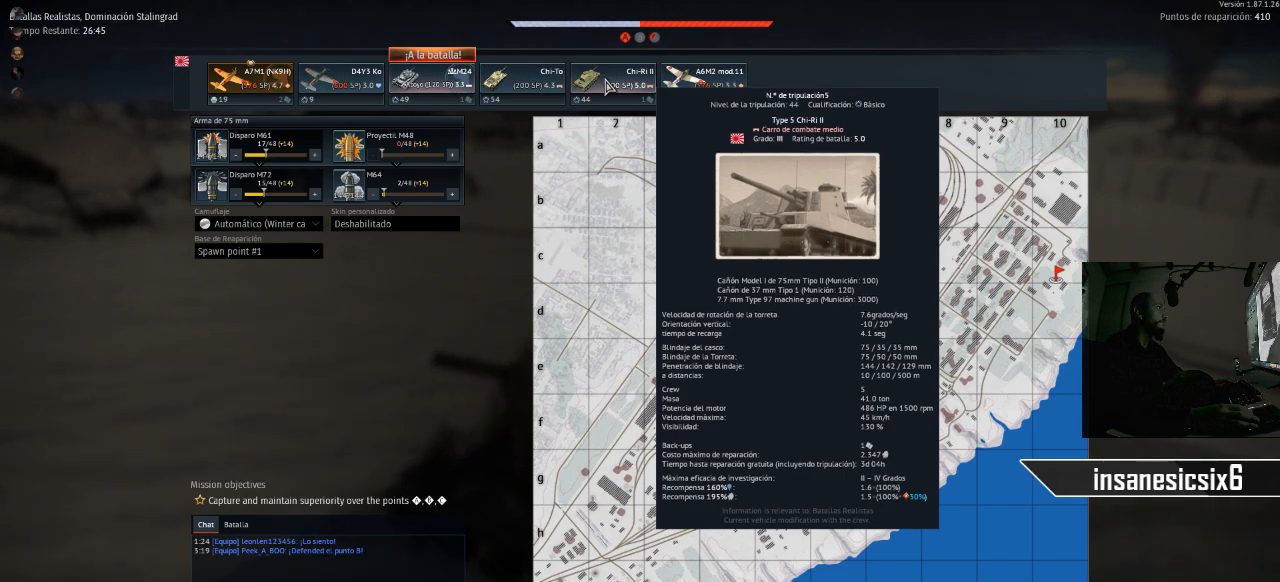
{"keys": [], "mouse": [], "mouse_move": "down-left", "events": [[67, "mouse_left", "up"]]}
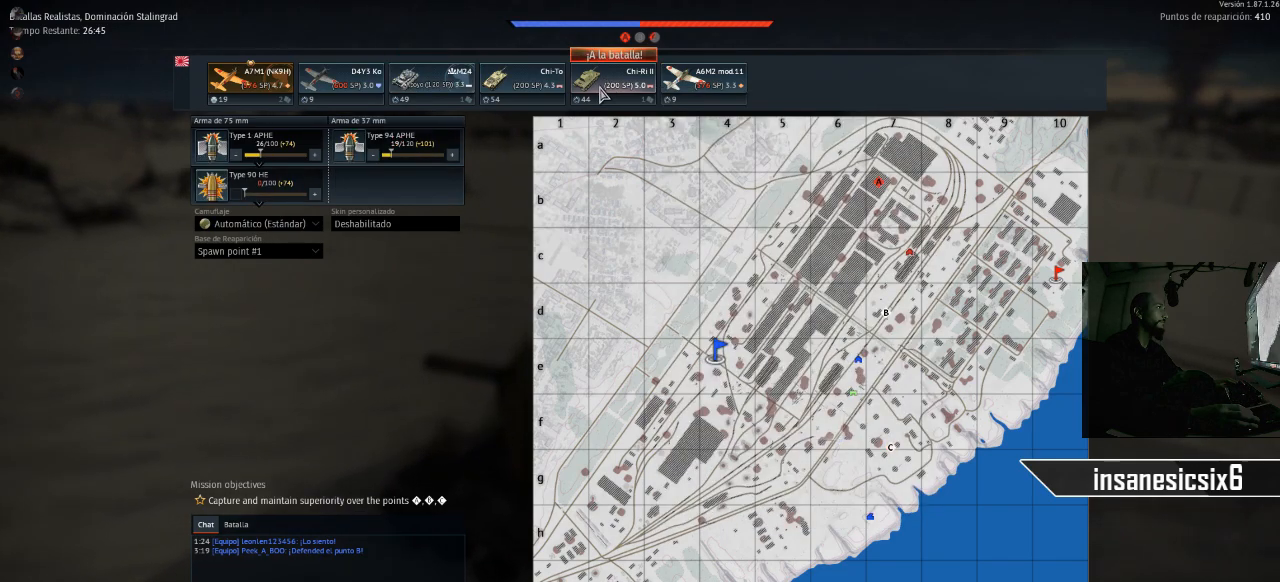
{"keys": [], "mouse": [], "mouse_move": "still", "events": []}
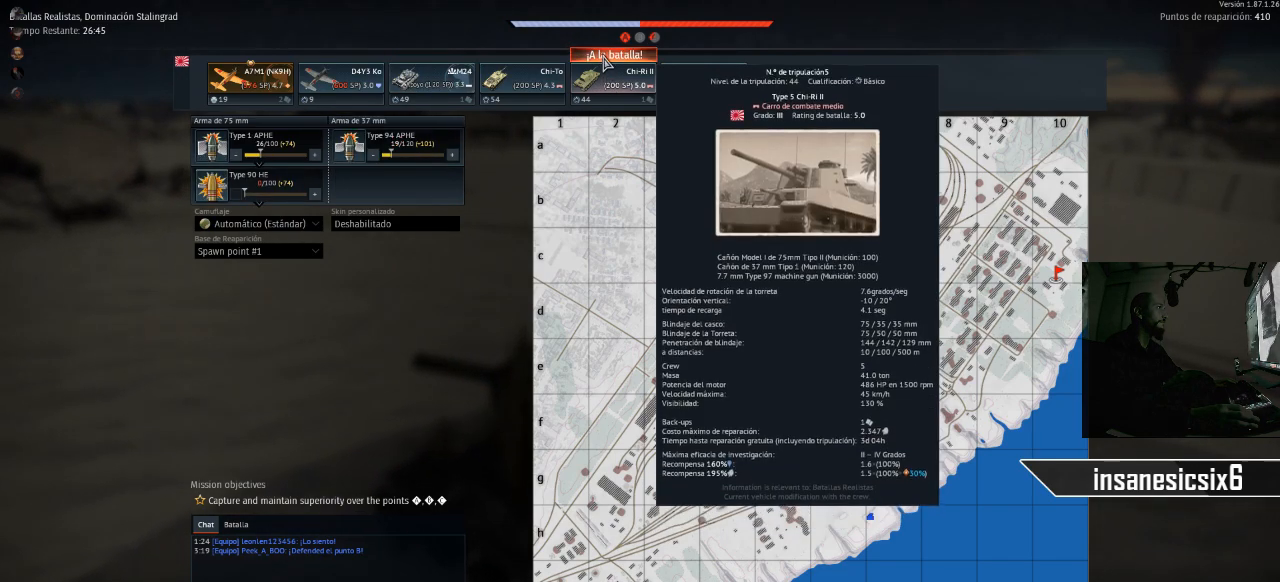
{"keys": [], "mouse": [], "mouse_move": "still", "events": [[184, "mouse_left", "down"], [284, "mouse_left", "up"]]}
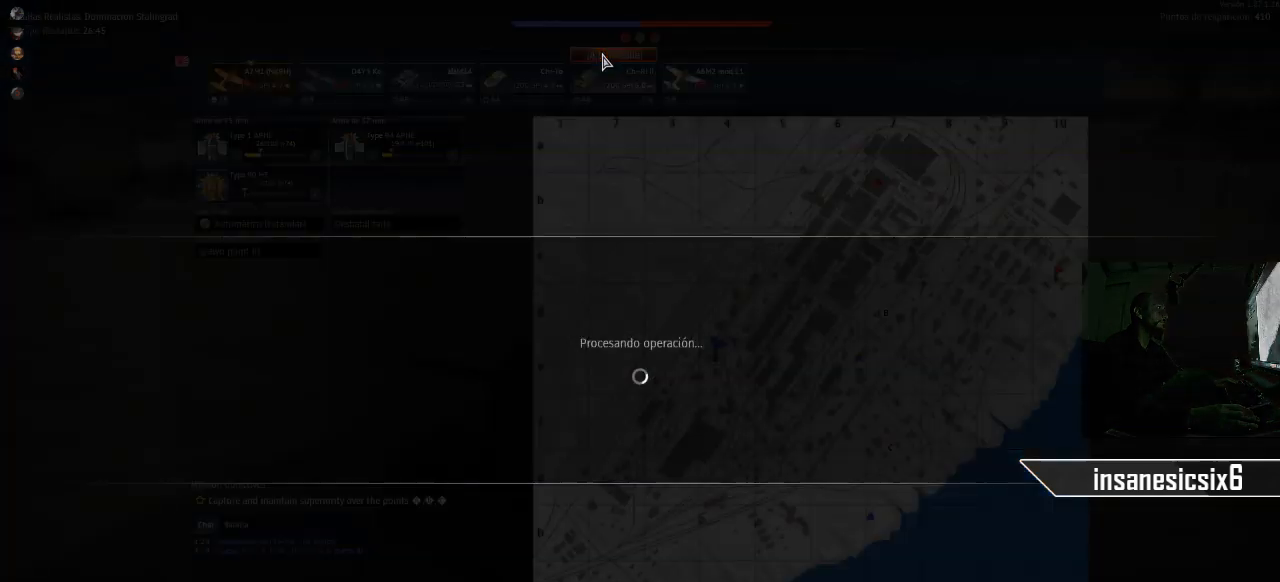
{"keys": [], "mouse": [], "mouse_move": "down", "events": []}
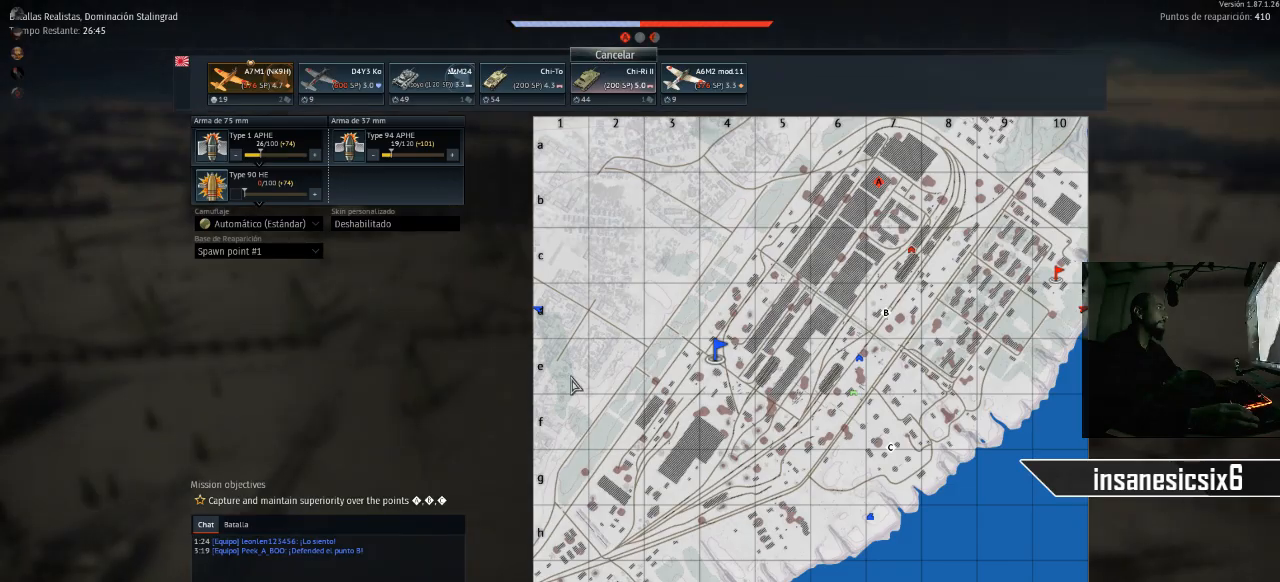
{"keys": [], "mouse": [], "mouse_move": "still", "events": []}
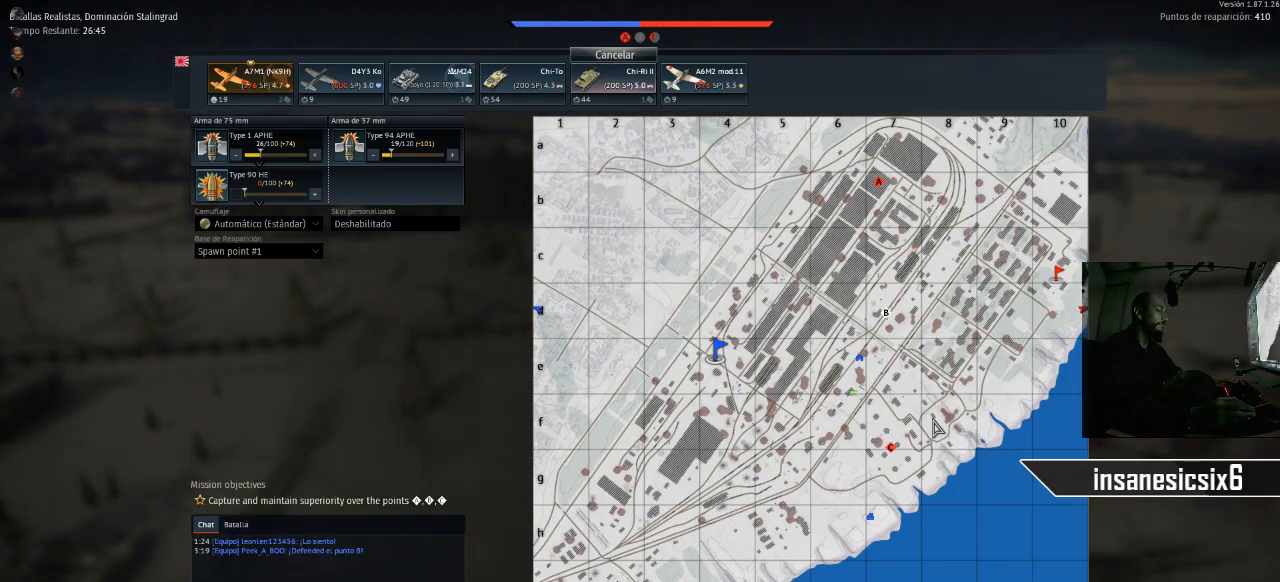
{"keys": [], "mouse": [], "mouse_move": "still", "events": []}
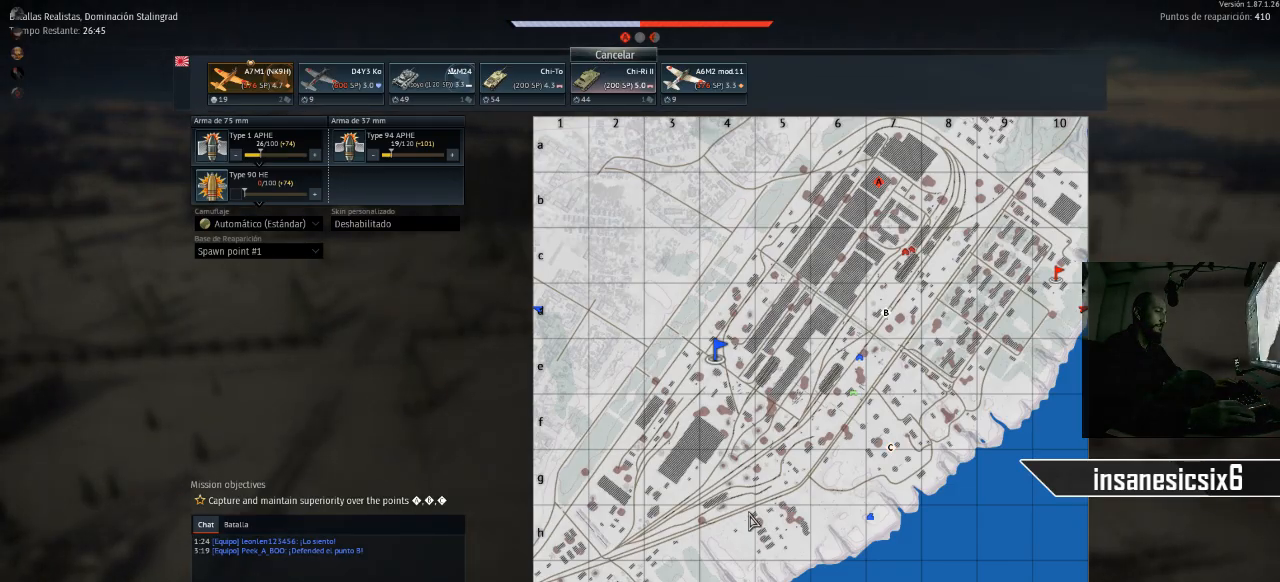
{"keys": [], "mouse": [], "mouse_move": "still", "events": []}
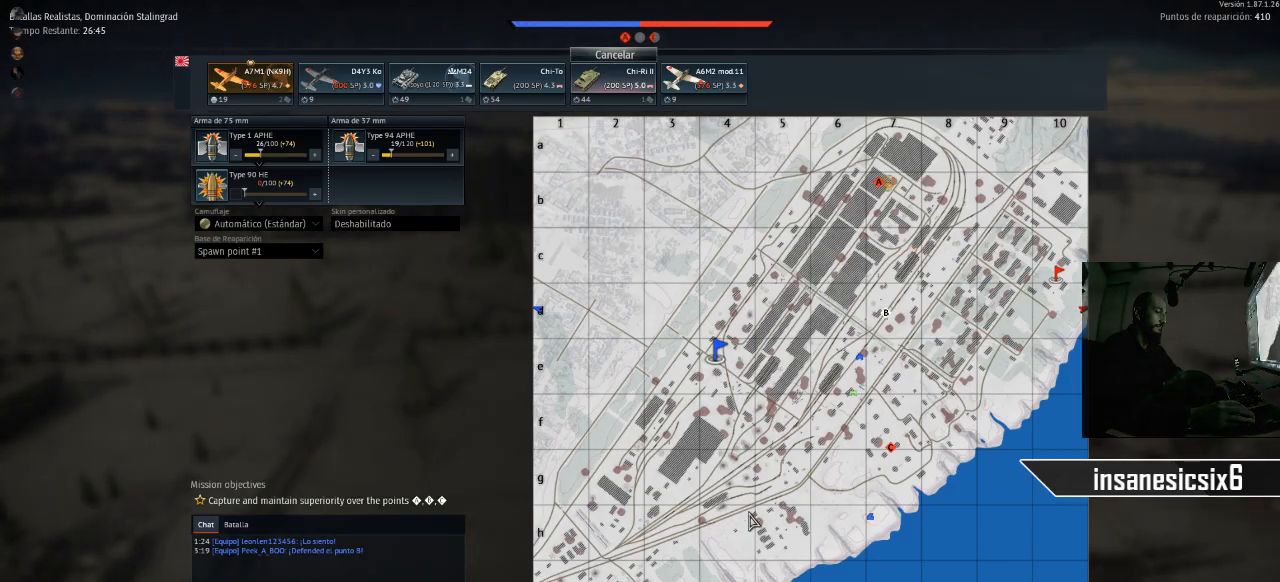
{"keys": [], "mouse": [], "mouse_move": "still", "events": []}
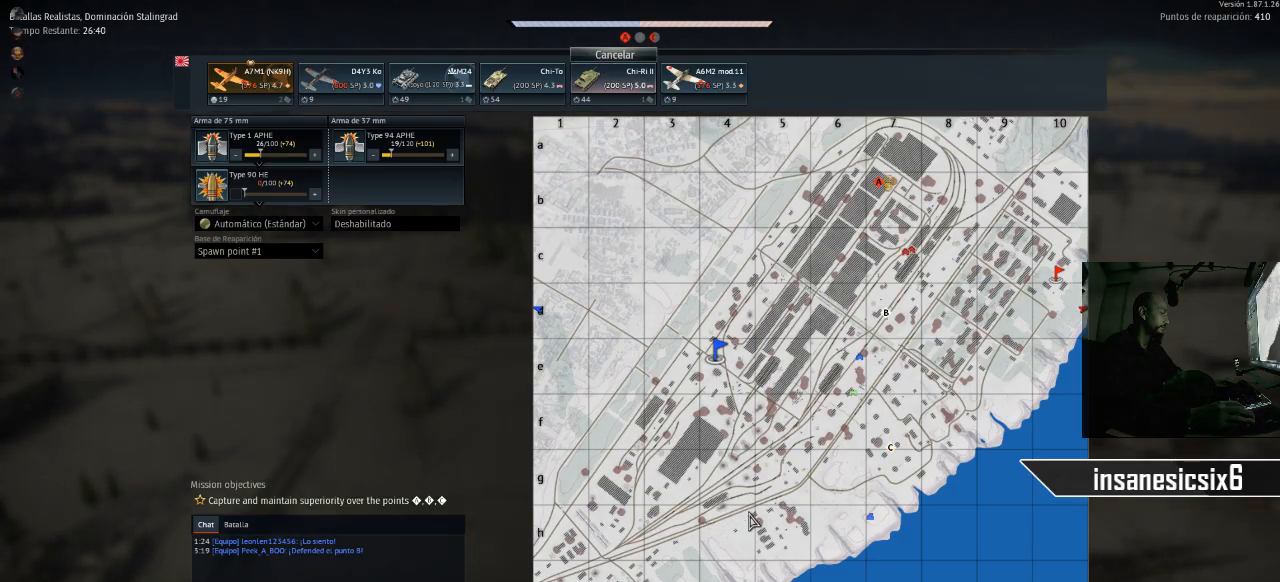
{"keys": [], "mouse": [], "mouse_move": "still", "events": []}
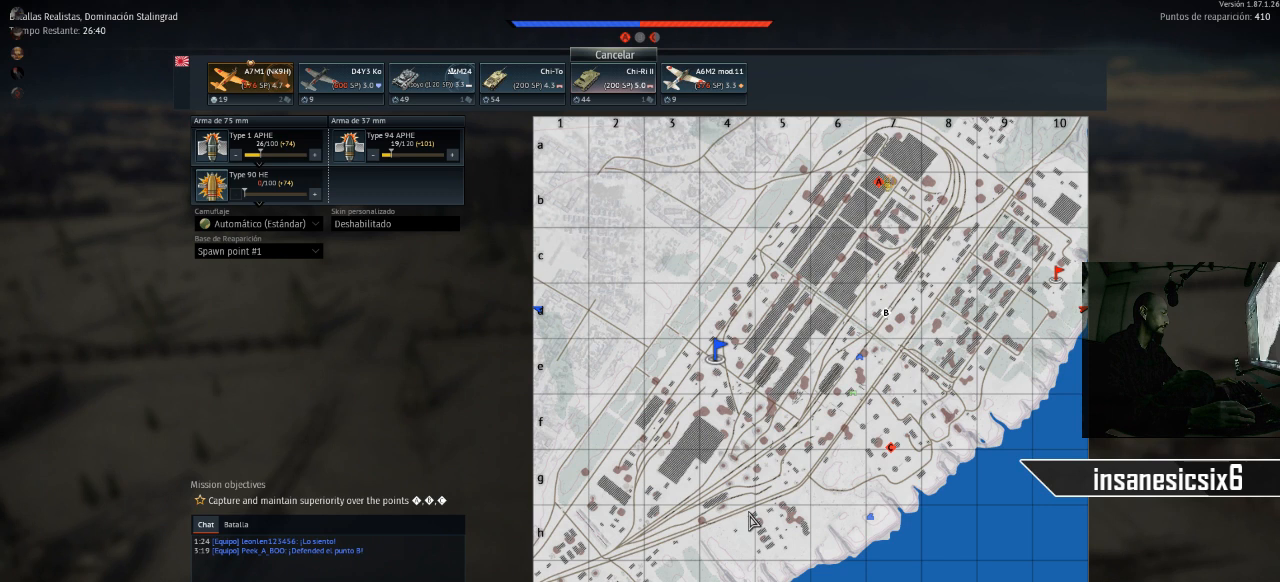
{"keys": [], "mouse": [], "mouse_move": "still", "events": []}
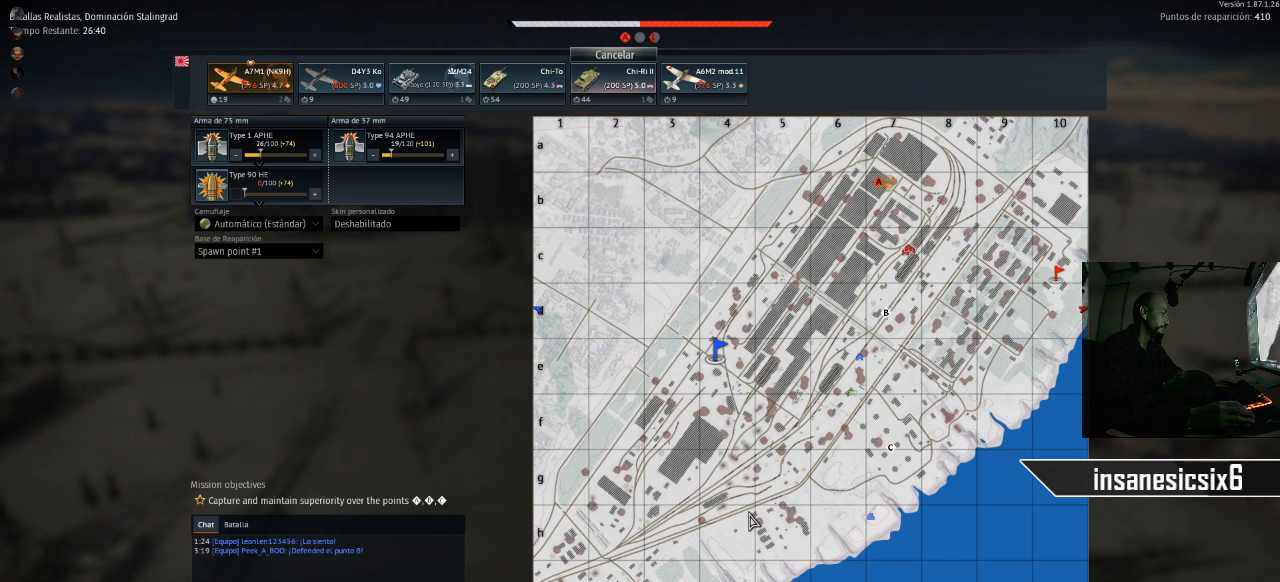
{"keys": [], "mouse": [], "mouse_move": "still", "events": []}
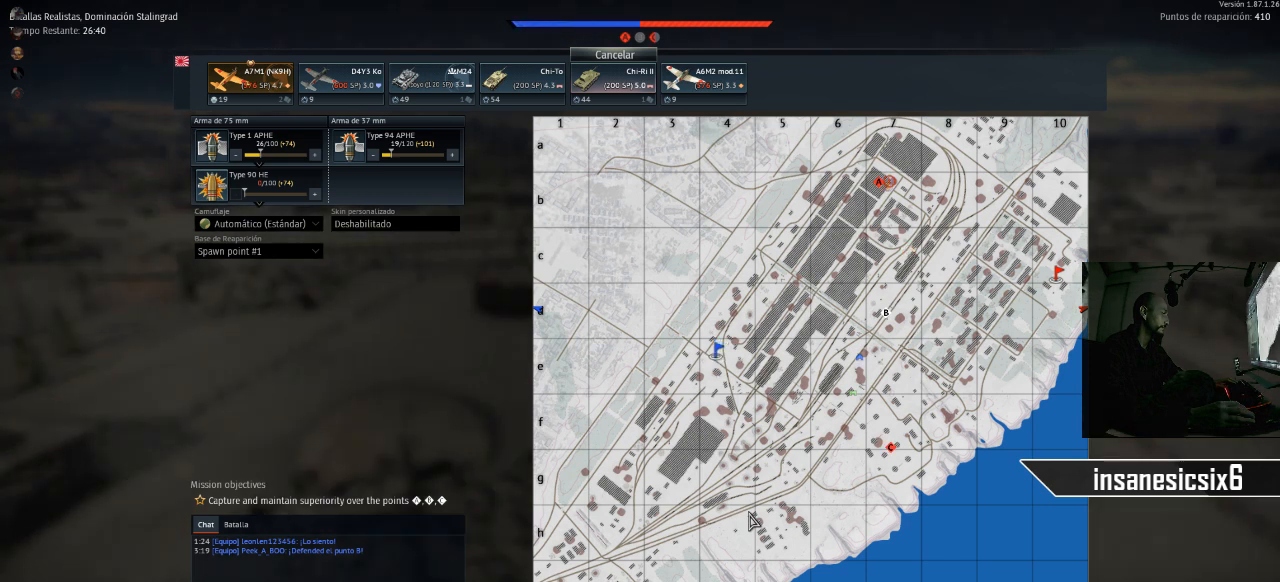
{"keys": [], "mouse": [], "mouse_move": "still", "events": []}
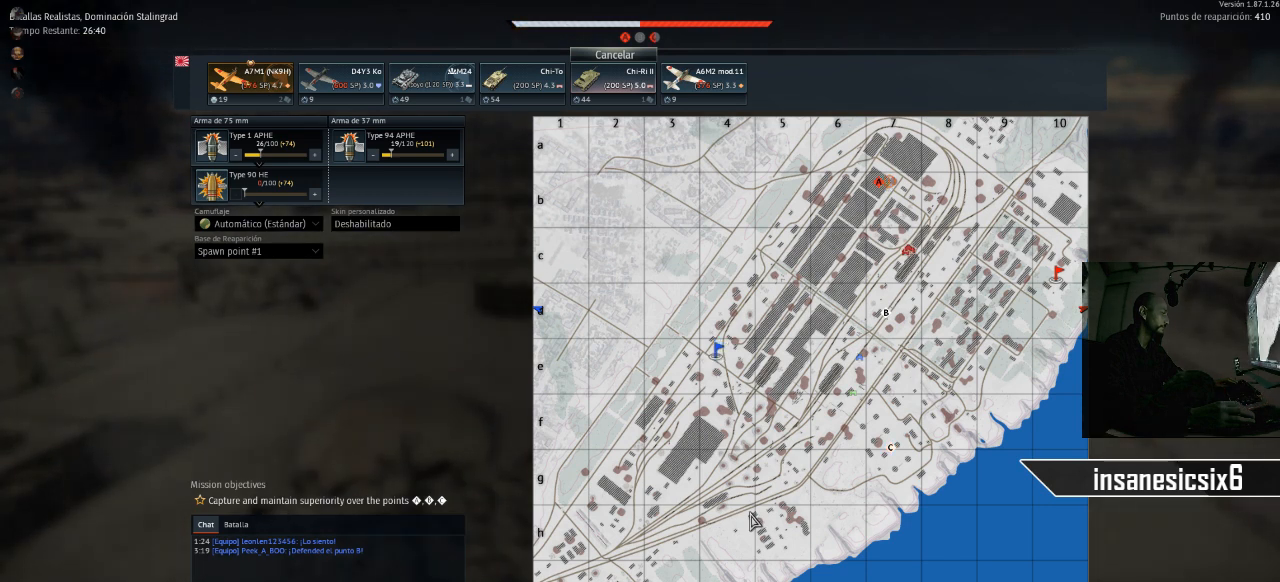
{"keys": [], "mouse": [], "mouse_move": "still", "events": []}
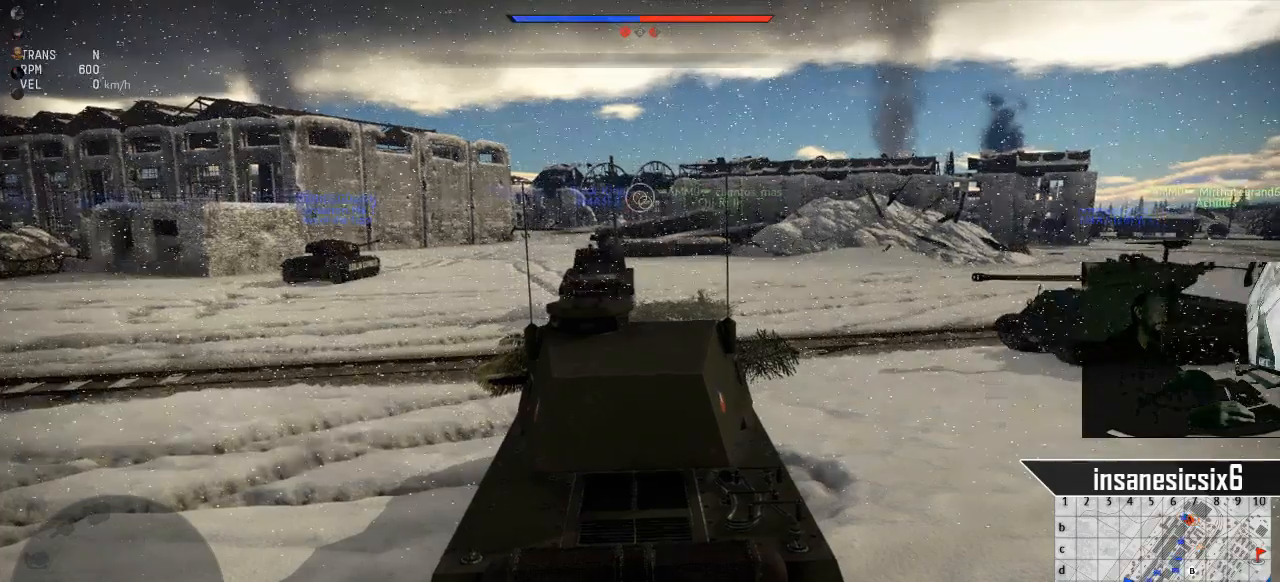
{"keys": ["w"], "mouse": [], "mouse_move": "still", "events": [[16, "w", "down"]]}
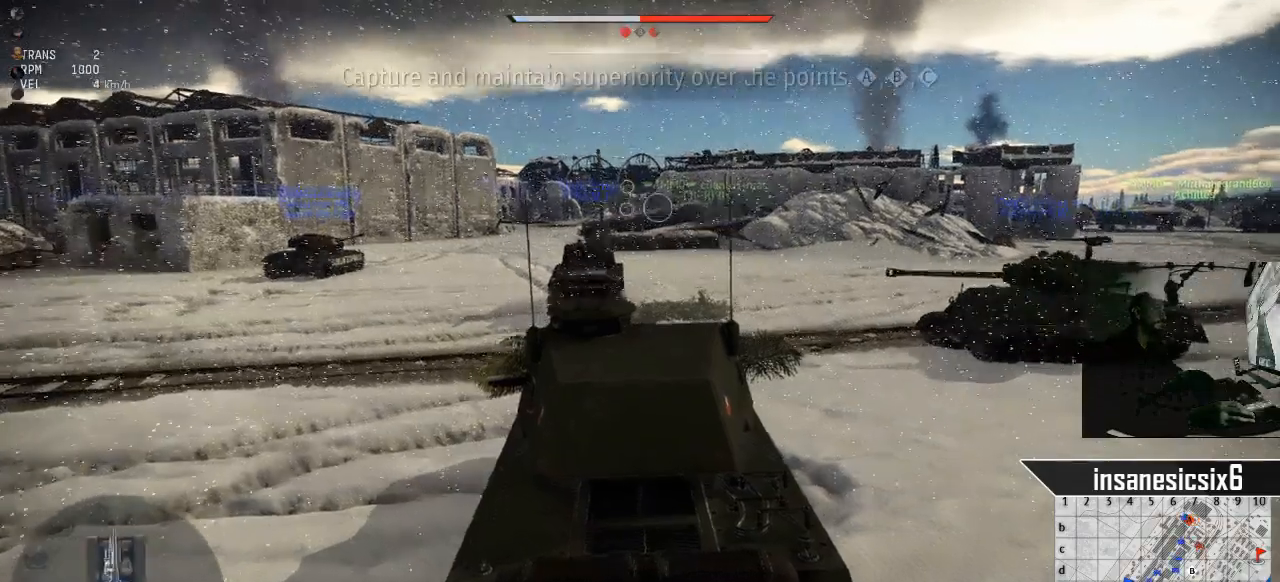
{"keys": ["d"], "mouse": [], "mouse_move": "still", "events": [[234, "d", "down"], [234, "w", "up"]]}
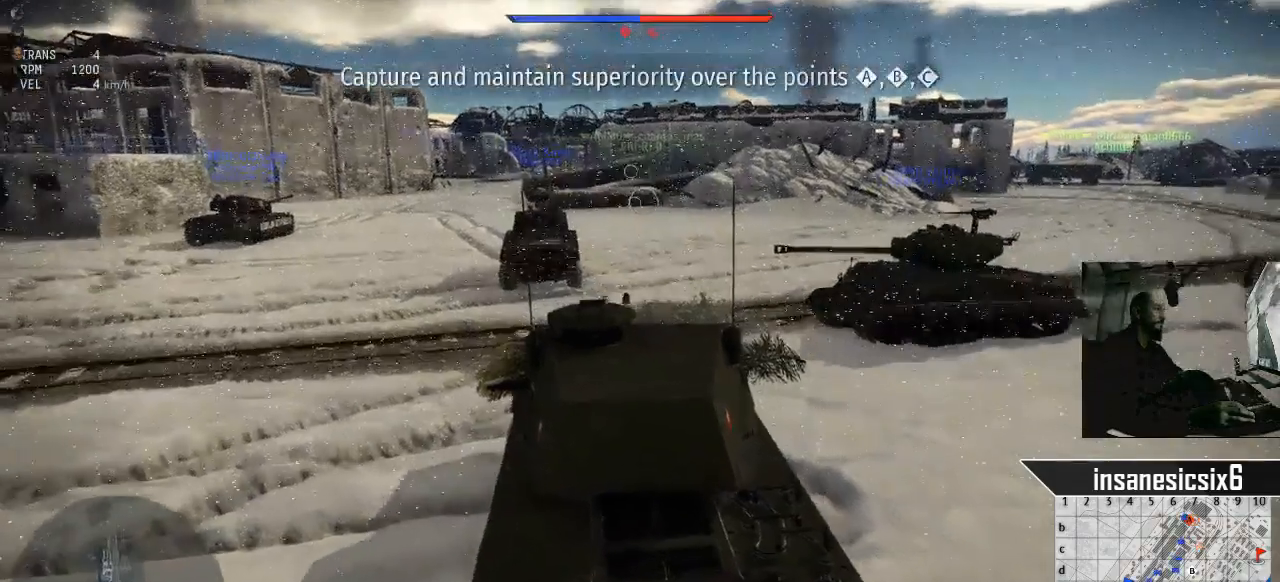
{"keys": ["d"], "mouse": [], "mouse_move": "still", "events": []}
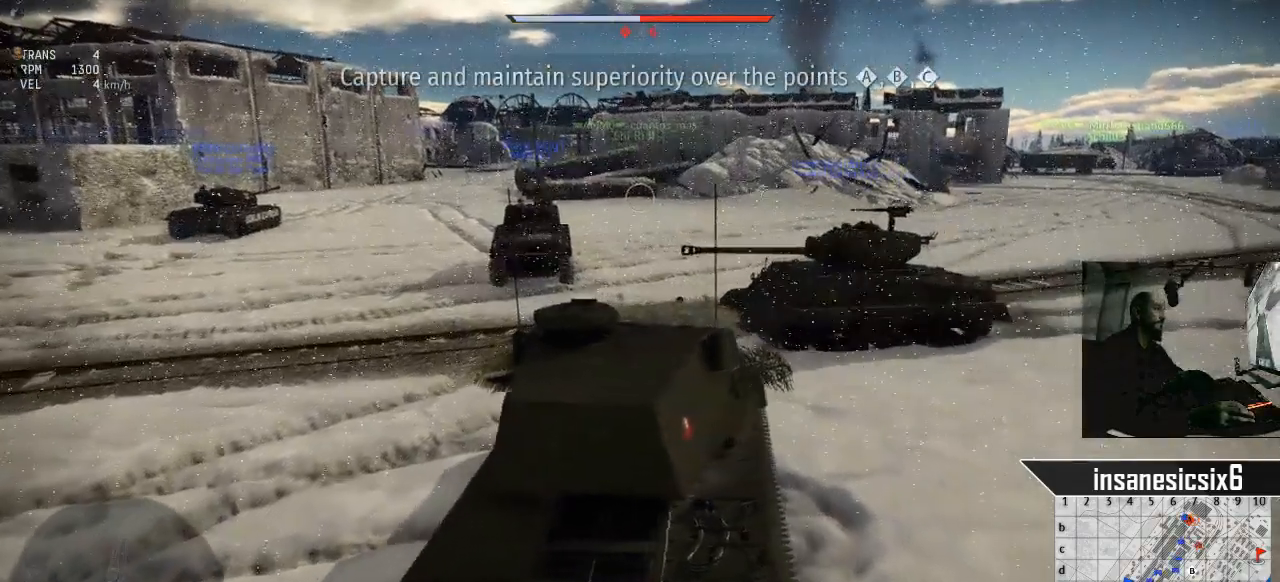
{"keys": ["d"], "mouse": [], "mouse_move": "still", "events": []}
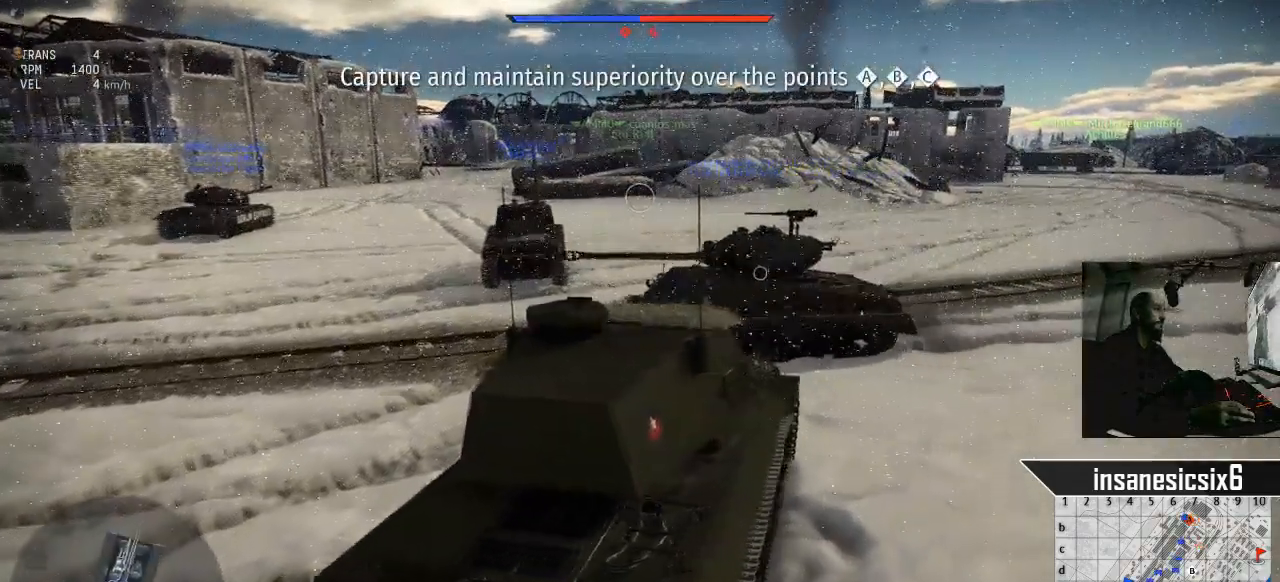
{"keys": ["d"], "mouse": [], "mouse_move": "still", "events": []}
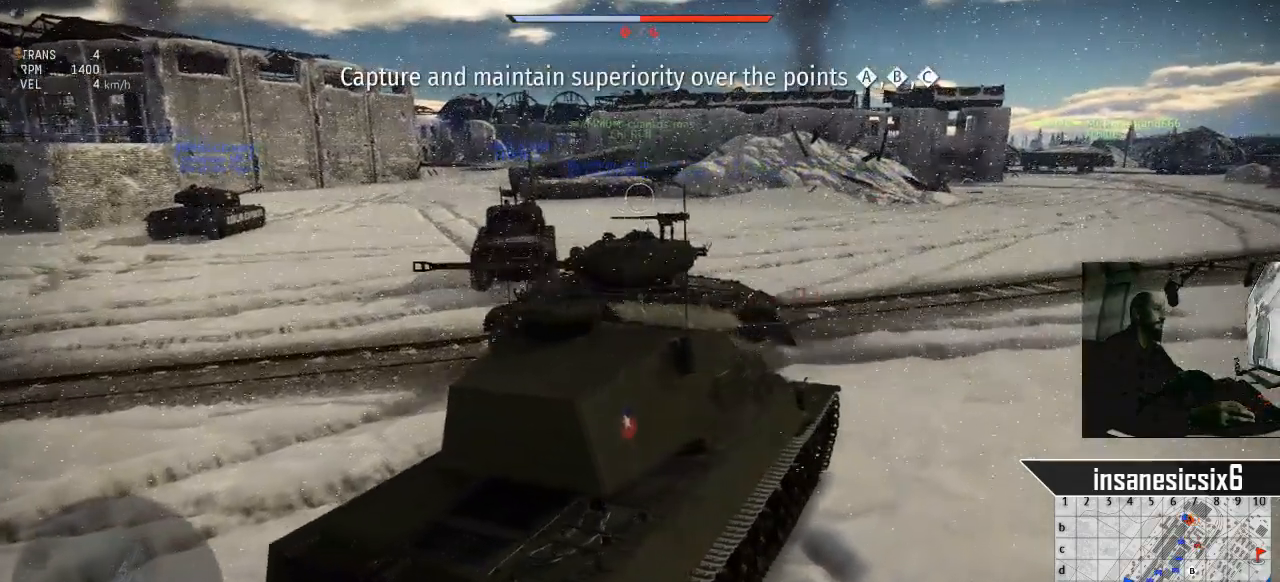
{"keys": ["d", "w"], "mouse": [], "mouse_move": "left", "events": [[50, "w", "down"]]}